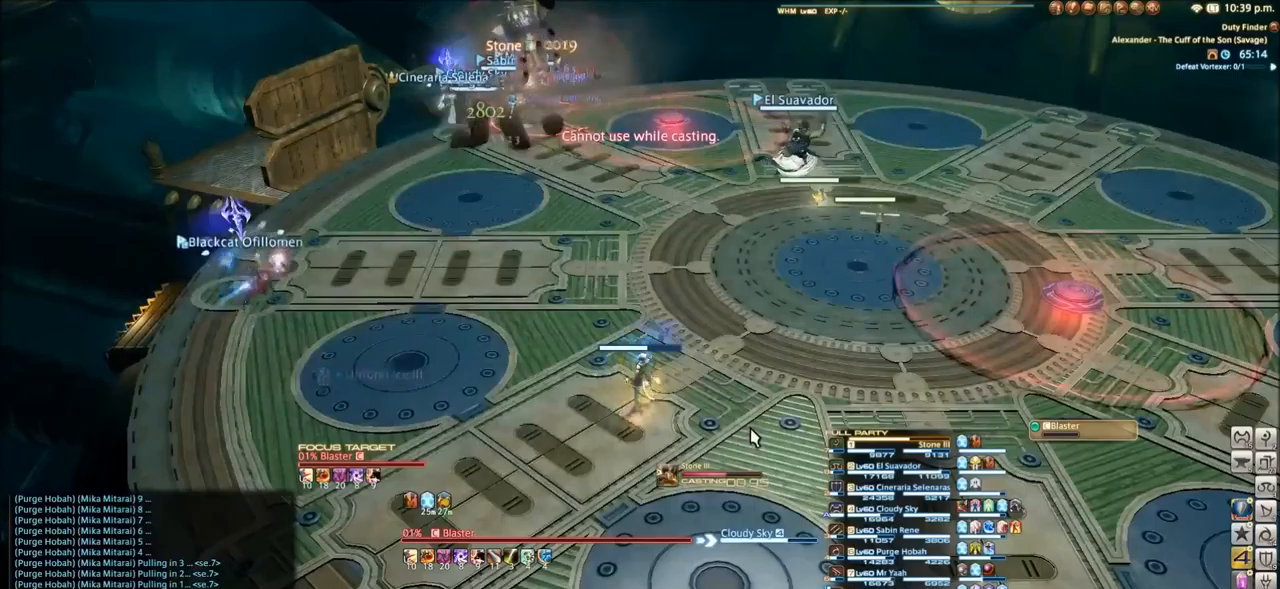
Gameplay with keyboard; each line is a JSON object with the keys held at the frame after it. "events" lists presses ("down") and releases ("up") of ".", "/", "0", "1", "2", "3", "4", "5", "6", "7", "8", "9", "a", "alt_l", "alt_r", "b", "backslash", "backspace", "c", "caps_lock", "comma", "ctrl_l", "ctrl_r", "d", "e", "equals", "escape", "f", "f1", "f10", "f11", "f12", "f2", "f3", "f4", "f5", "f6", "f7", "f8", "f9", "g", "h", "i", "j", "k", "l", "lbracket", "m", "minus", "n", "o", "p", "q", "quote", "r", "rbracket", "return", "s", "semicolon", "shift_l", "shift_r", "space", "super_l", "super_r", "t", "tab", "tilde", "u", "v", "w", "x", "y" and "z" between this image and that frame as [ms after this image, input, new state], when the widget could be followed in between. No other keys are recorded. Mouse input is not recorded.
{"keys": ["q", "w"], "events": [[200, "q", "down"], [333, "w", "down"]]}
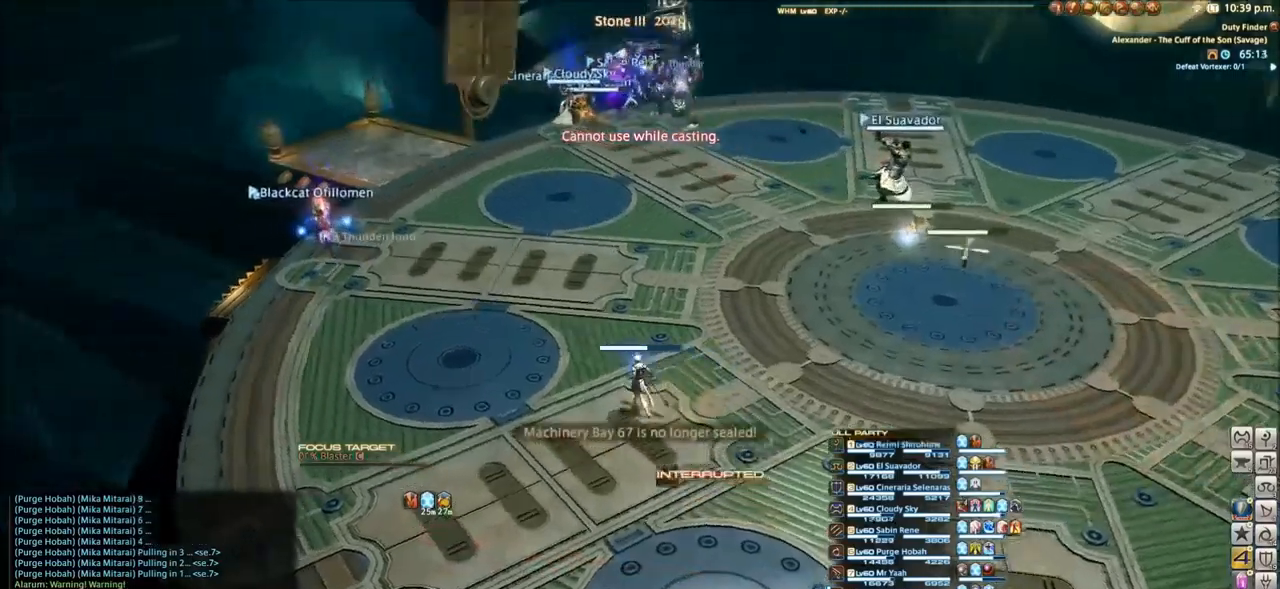
{"keys": ["w"], "events": [[200, "z", "down"], [301, "q", "up"], [334, "z", "up"]]}
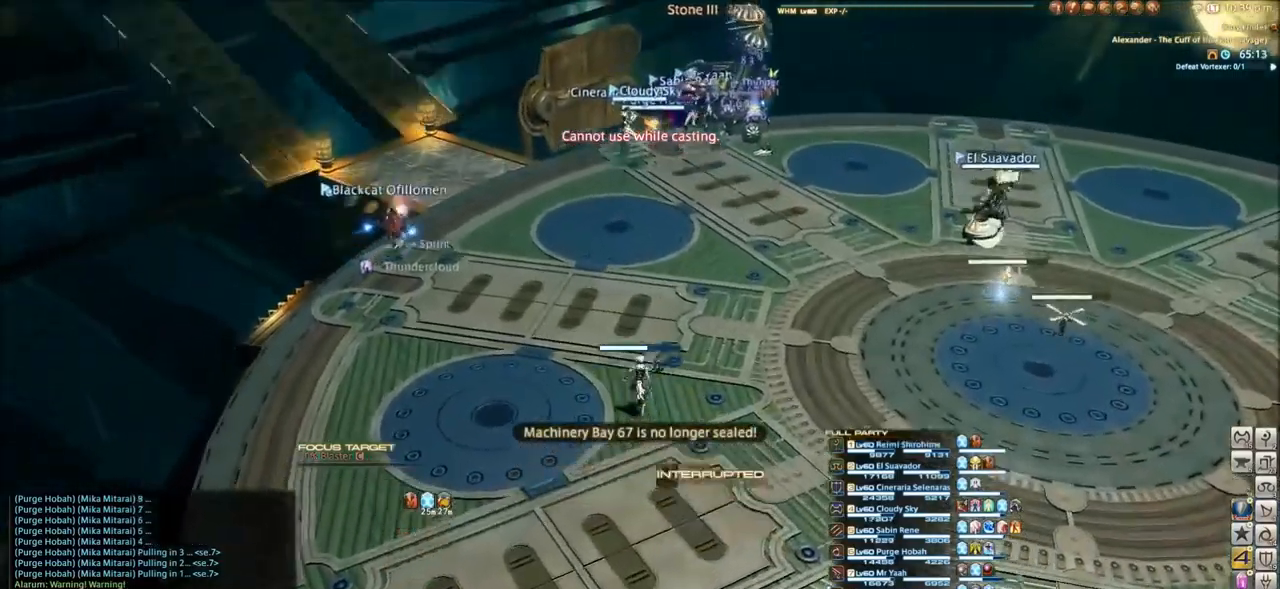
{"keys": ["w"], "events": [[167, "space", "down"], [333, "space", "up"], [467, "equals", "down"], [500, "equals", "up"]]}
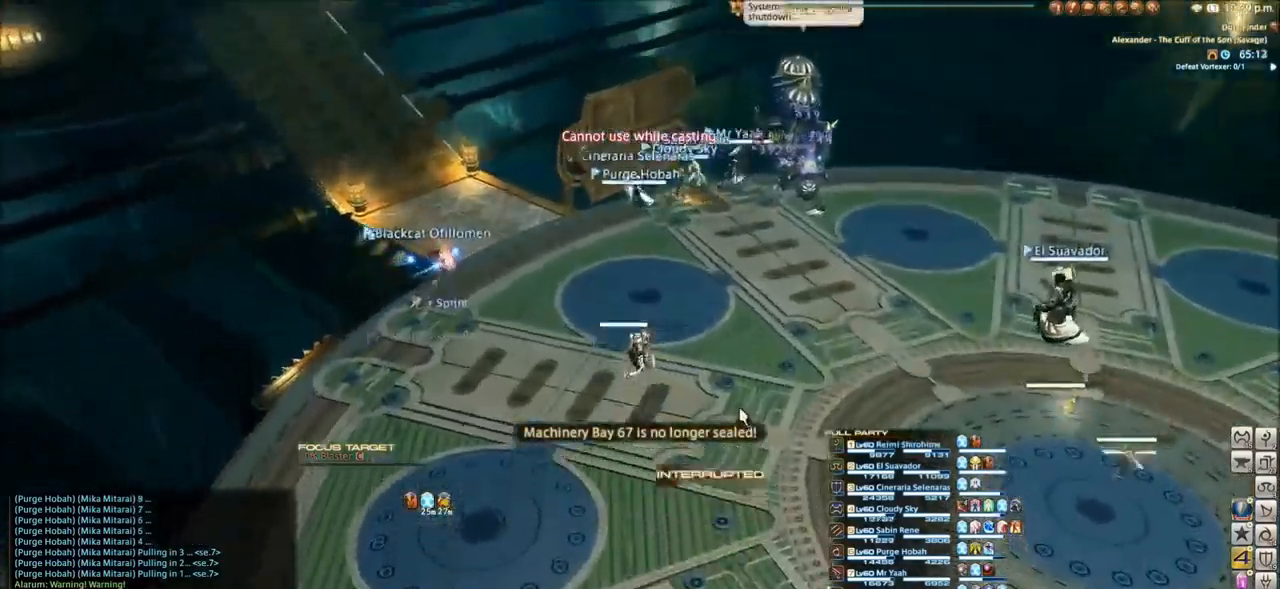
{"keys": ["w"], "events": []}
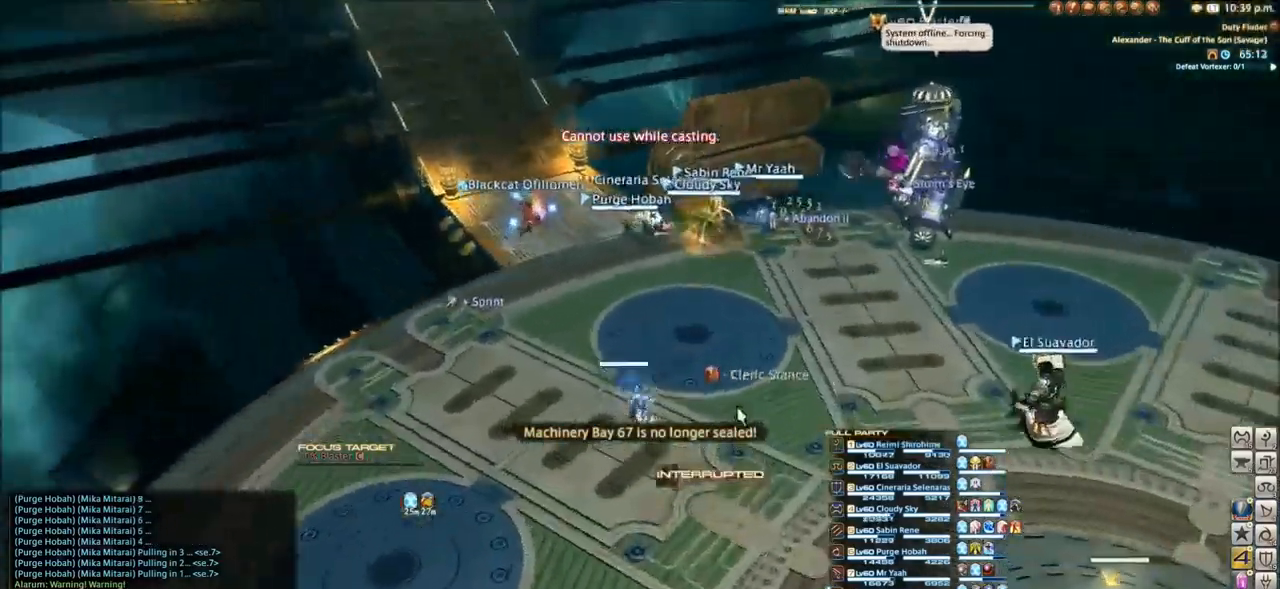
{"keys": [], "events": [[434, "w", "up"]]}
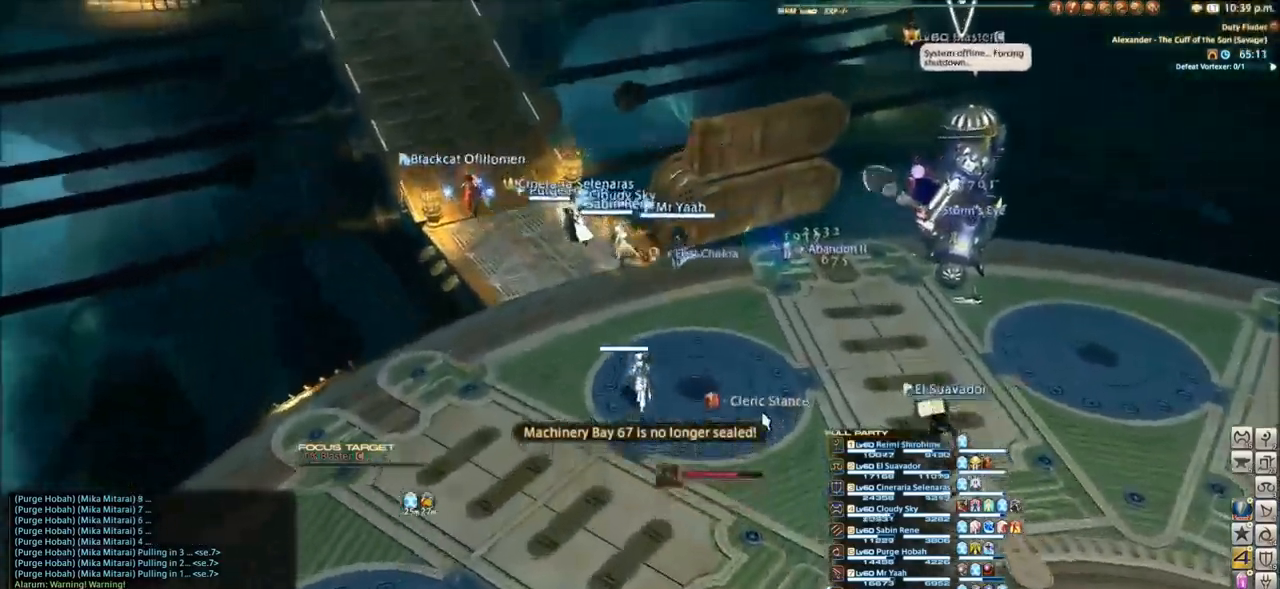
{"keys": ["w"], "events": [[134, "ctrl_l", "down"], [200, "1", "down"], [334, "1", "up"], [334, "ctrl_l", "up"], [501, "w", "down"]]}
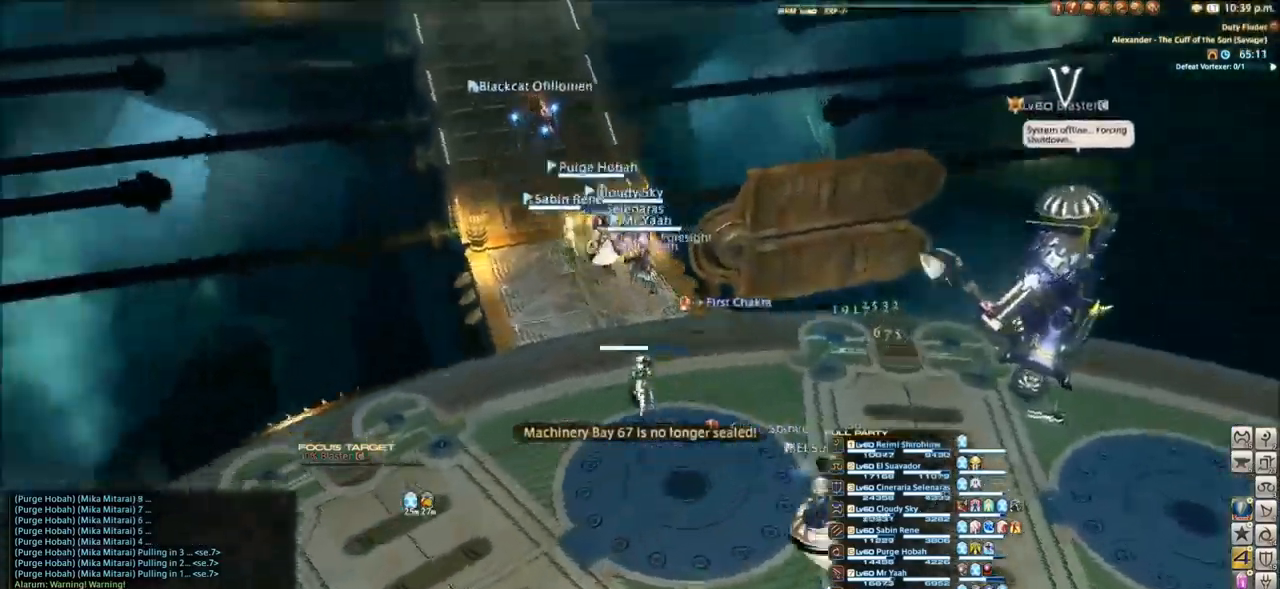
{"keys": ["w"], "events": [[200, "space", "down"], [400, "space", "up"]]}
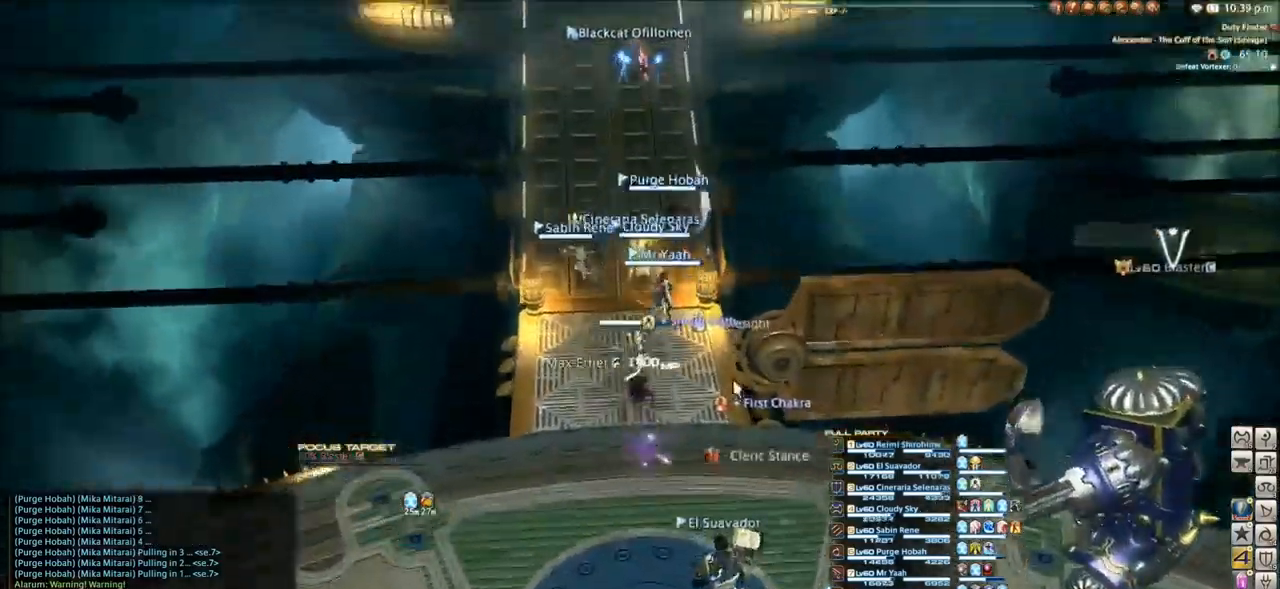
{"keys": ["w"], "events": [[267, "tab", "down"], [401, "tab", "up"]]}
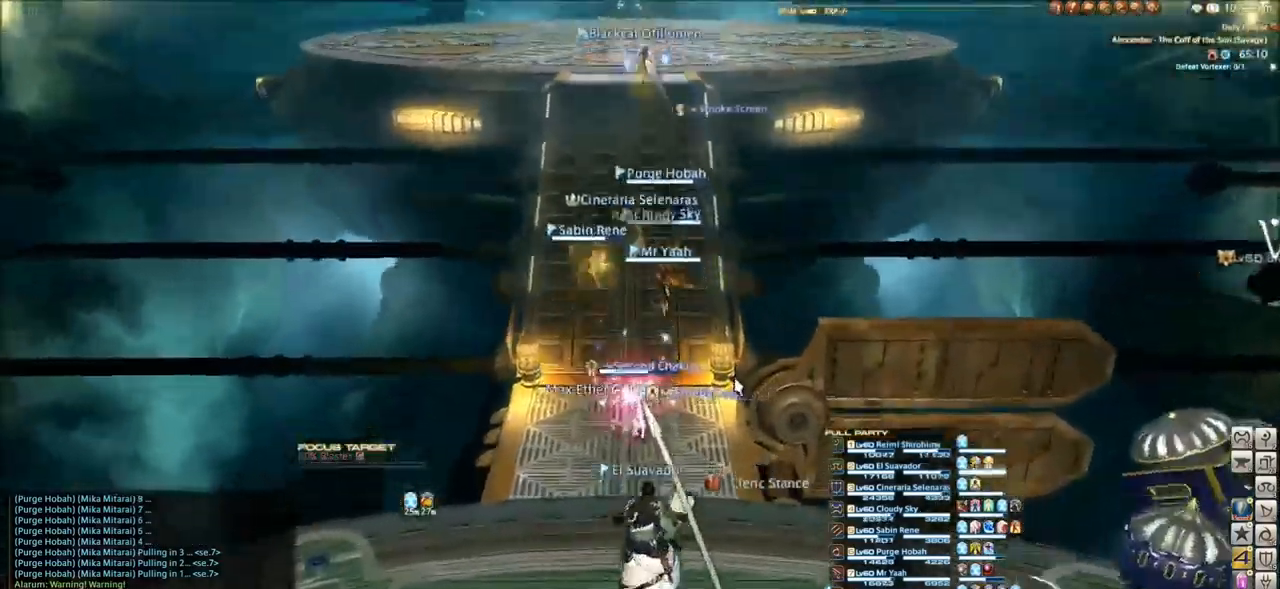
{"keys": ["tab", "w"], "events": [[200, "tab", "down"], [400, "tab", "up"], [500, "tab", "down"]]}
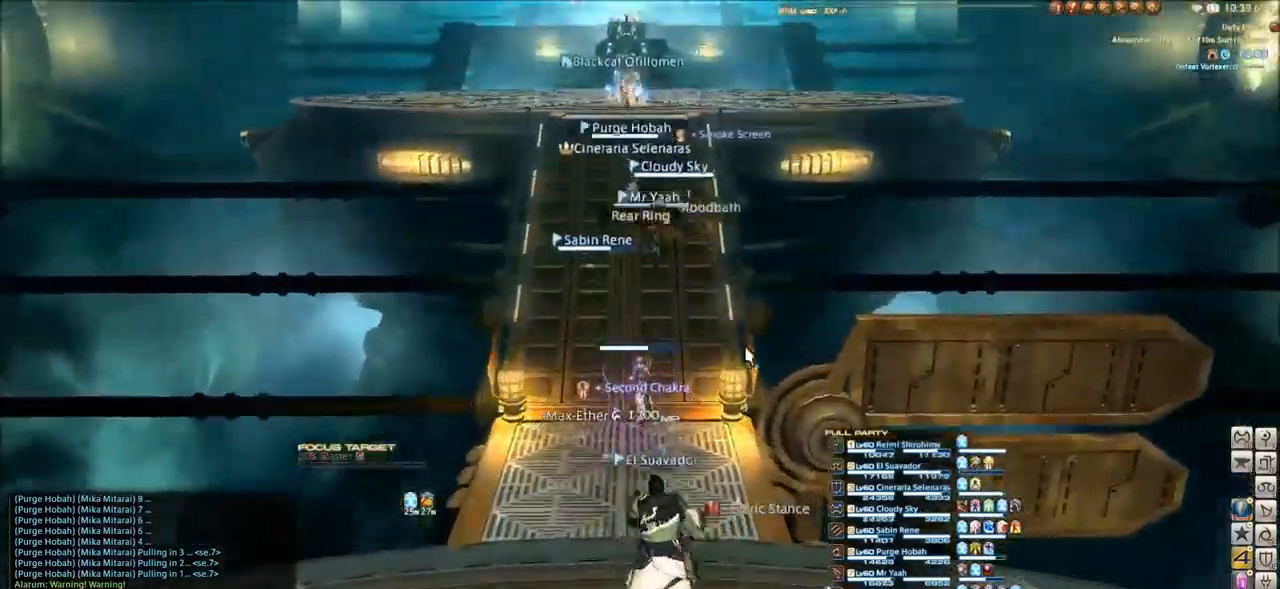
{"keys": ["w"], "events": [[167, "tab", "up"], [301, "tab", "down"], [467, "tab", "up"]]}
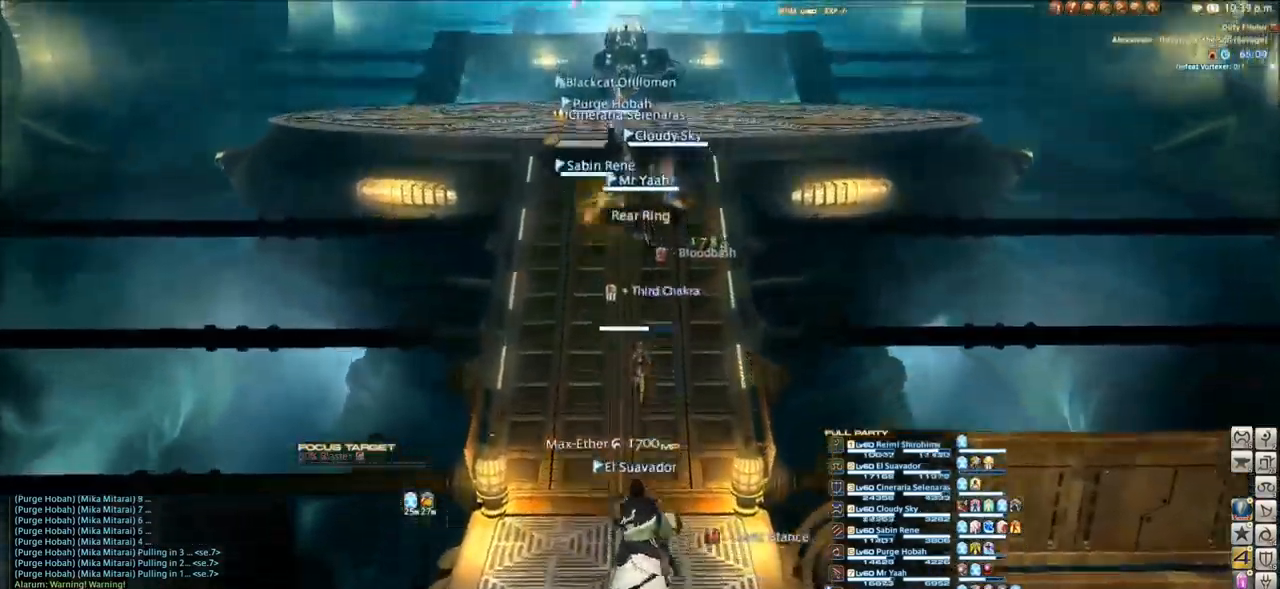
{"keys": ["ctrl_l", "w"], "events": [[133, "tab", "down"], [266, "tab", "up"], [500, "ctrl_l", "down"]]}
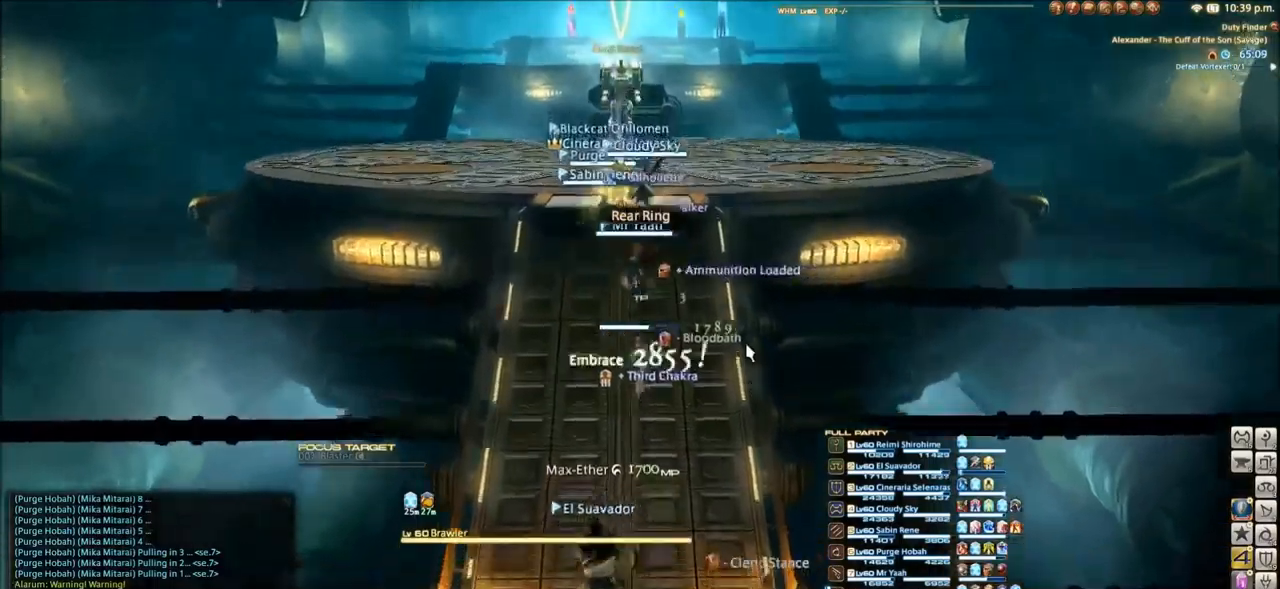
{"keys": ["w"], "events": [[66, "f", "down"], [200, "ctrl_l", "up"], [200, "f", "up"]]}
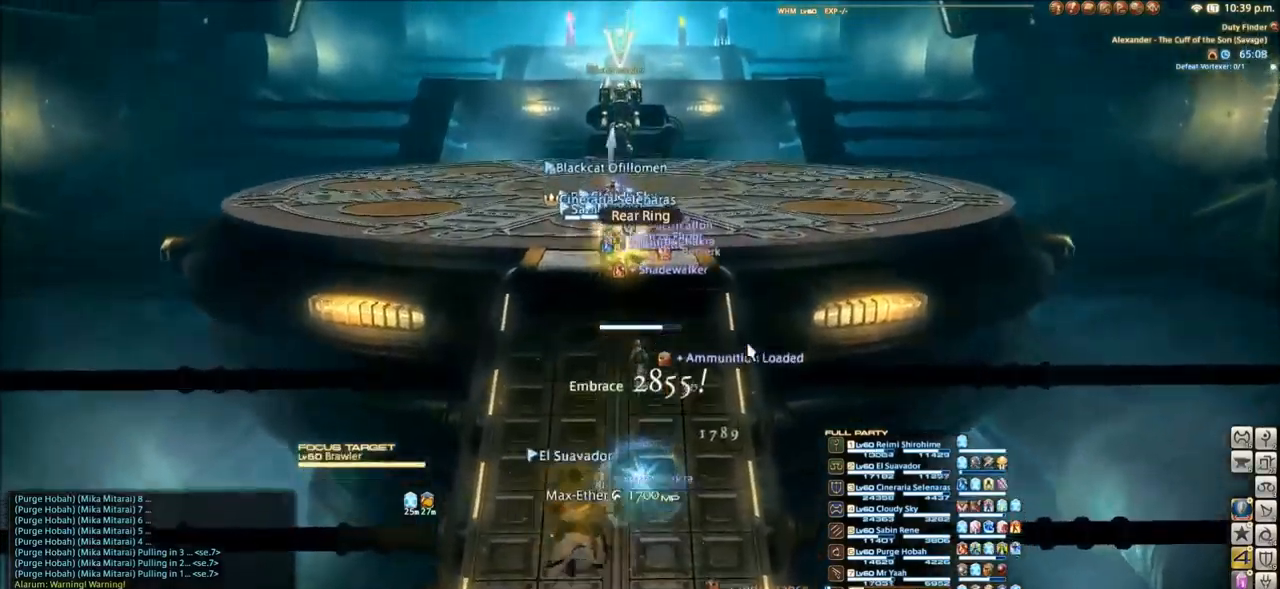
{"keys": ["w"], "events": [[33, "q", "down"], [134, "q", "up"], [267, "space", "down"], [467, "space", "up"]]}
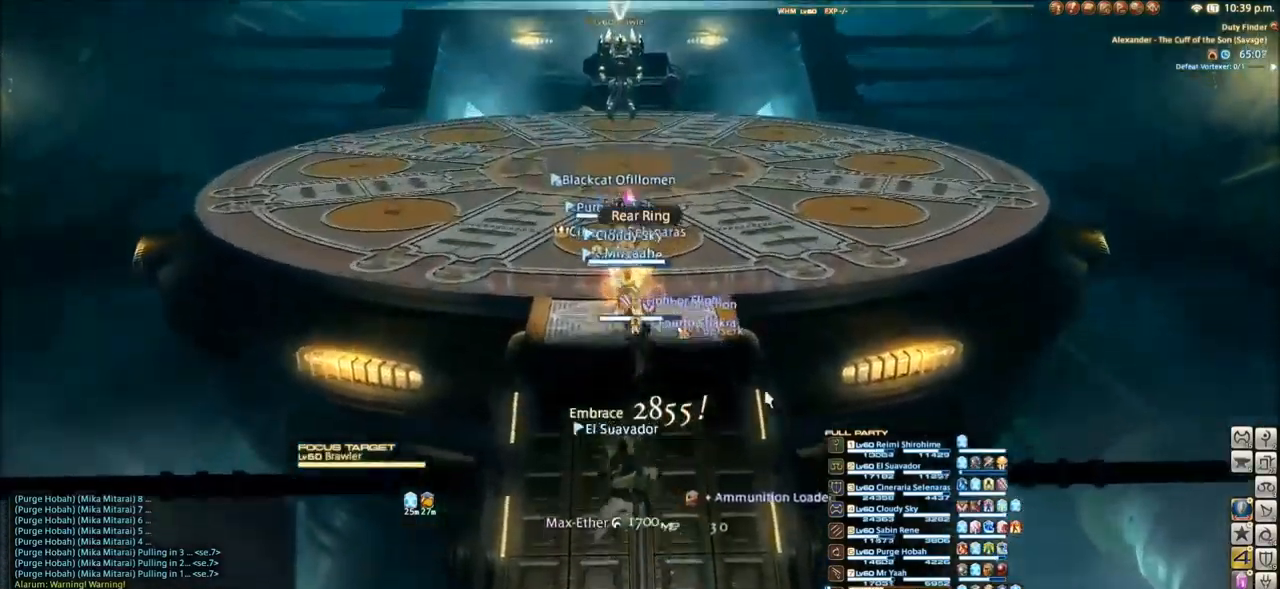
{"keys": ["w"], "events": []}
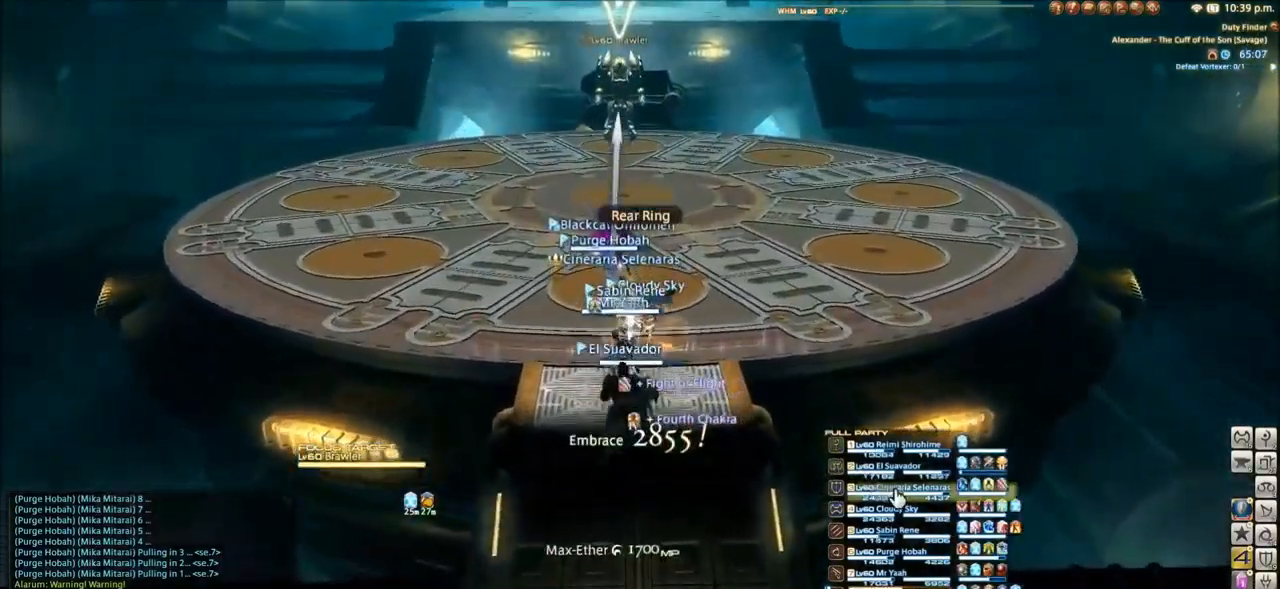
{"keys": ["w"], "events": [[167, "space", "down"], [334, "space", "up"]]}
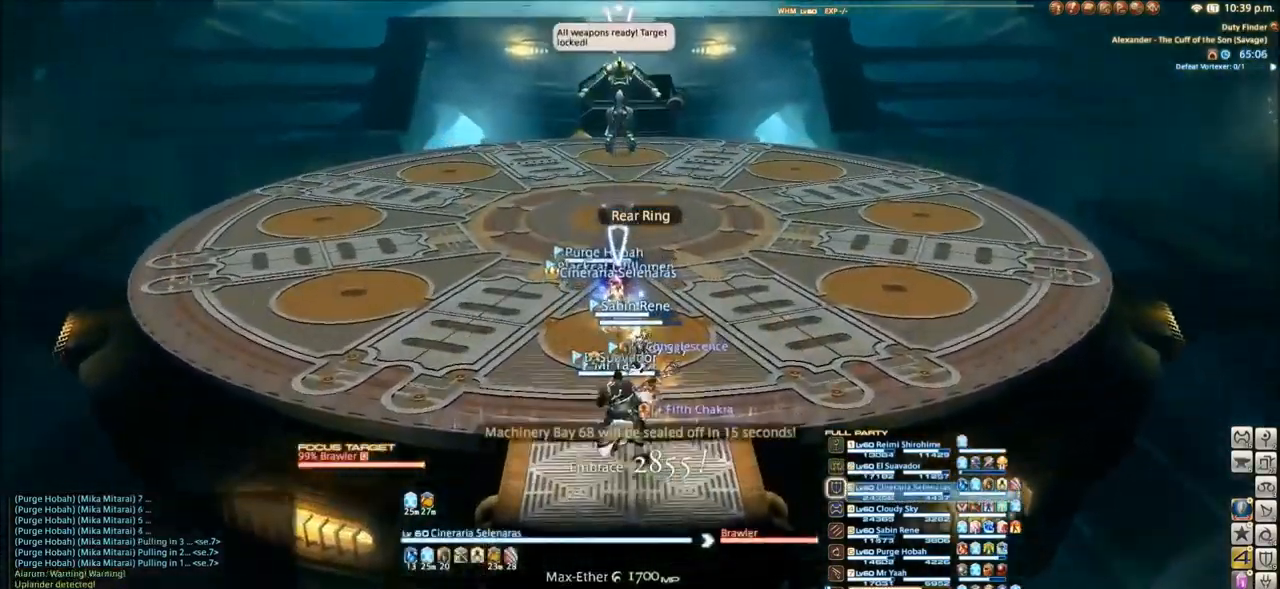
{"keys": ["space", "w"], "events": [[33, "9", "down"], [66, "9", "up"], [300, "tab", "down"], [433, "tab", "up"], [500, "space", "down"]]}
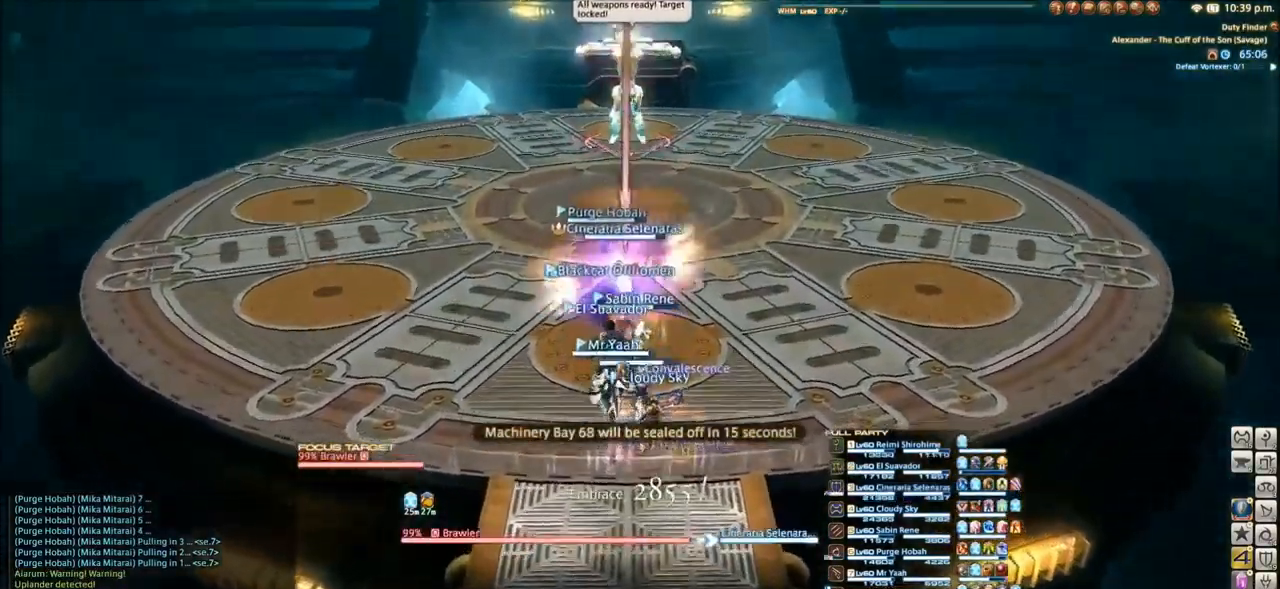
{"keys": ["w"], "events": [[67, "equals", "down"], [100, "equals", "up"], [134, "space", "up"]]}
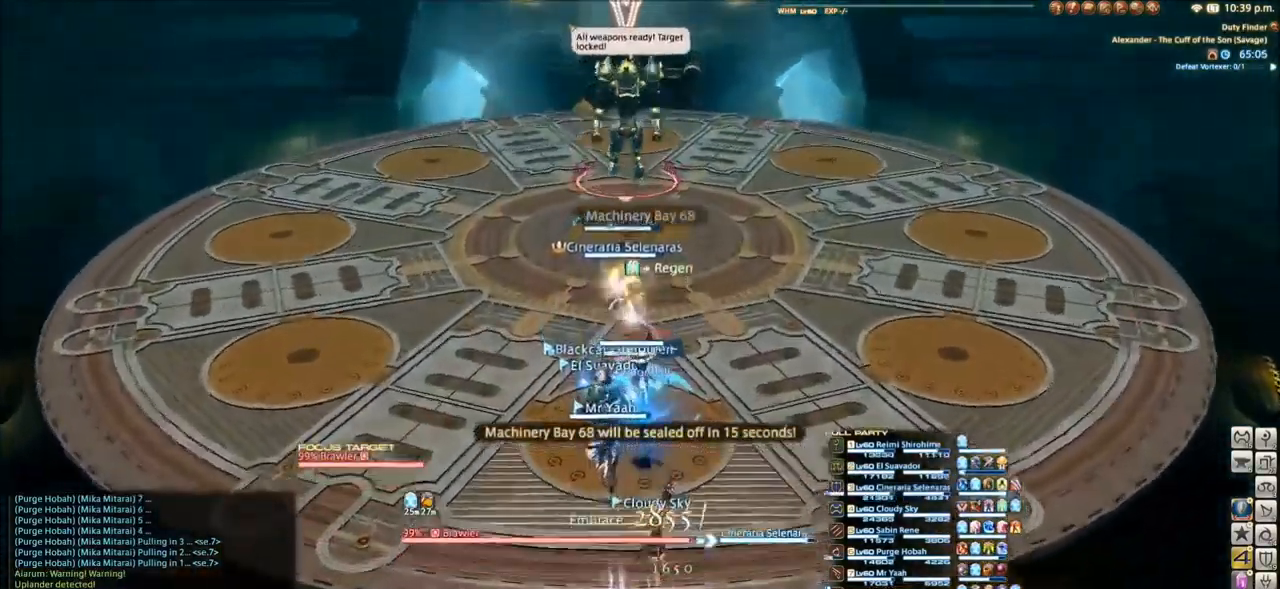
{"keys": ["w"], "events": [[333, "space", "down"], [467, "space", "up"]]}
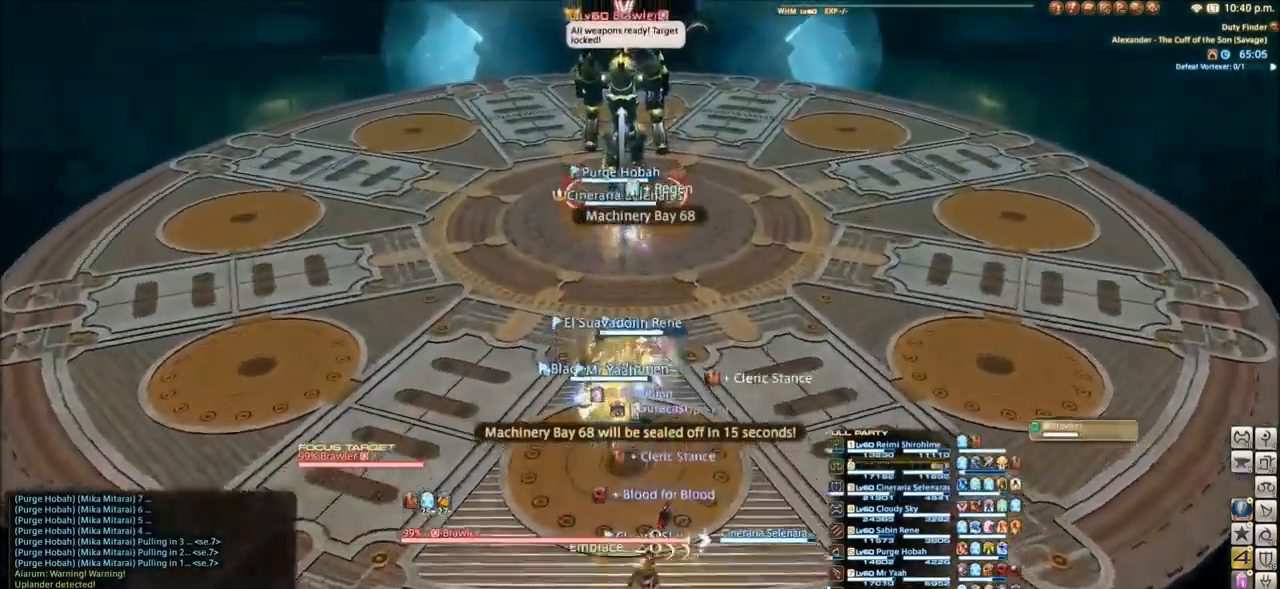
{"keys": ["w"], "events": []}
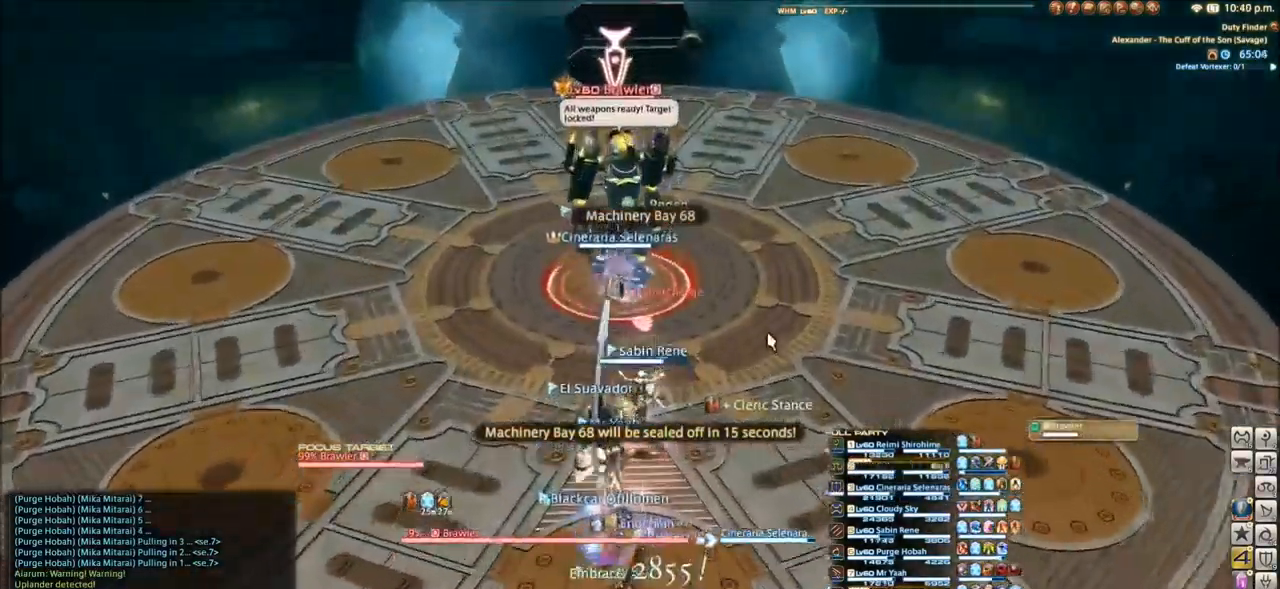
{"keys": ["v"], "events": [[33, "w", "up"], [100, "v", "down"], [233, "v", "up"], [300, "v", "down"], [400, "v", "up"], [467, "v", "down"]]}
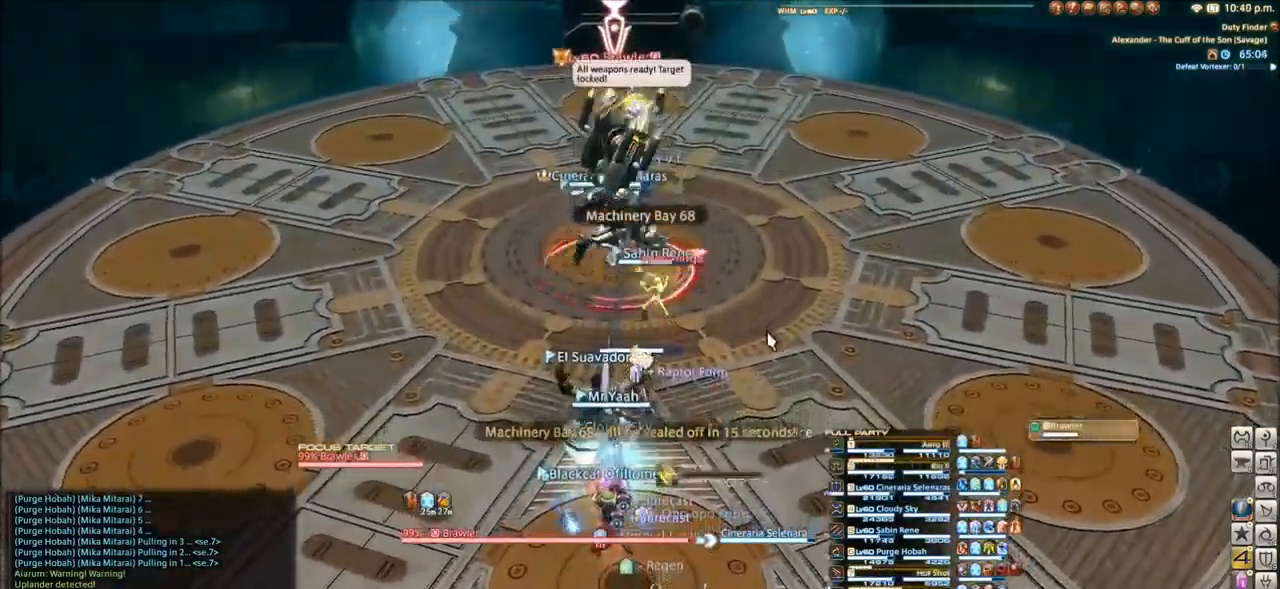
{"keys": [], "events": [[33, "v", "up"], [134, "v", "down"], [200, "v", "up"]]}
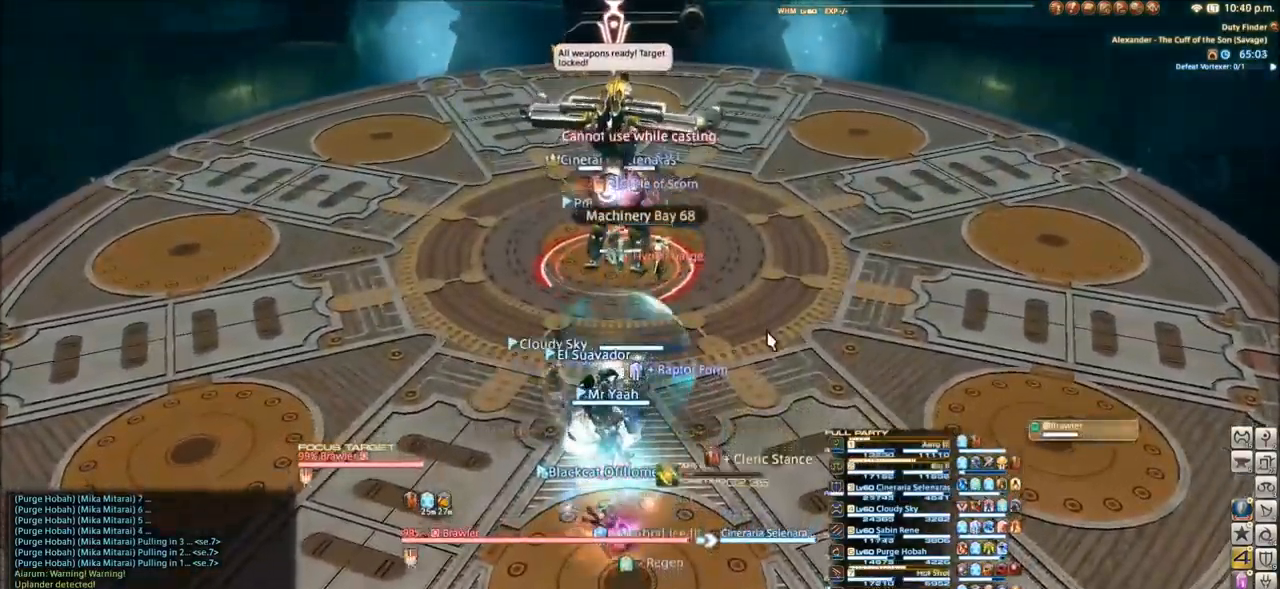
{"keys": [], "events": []}
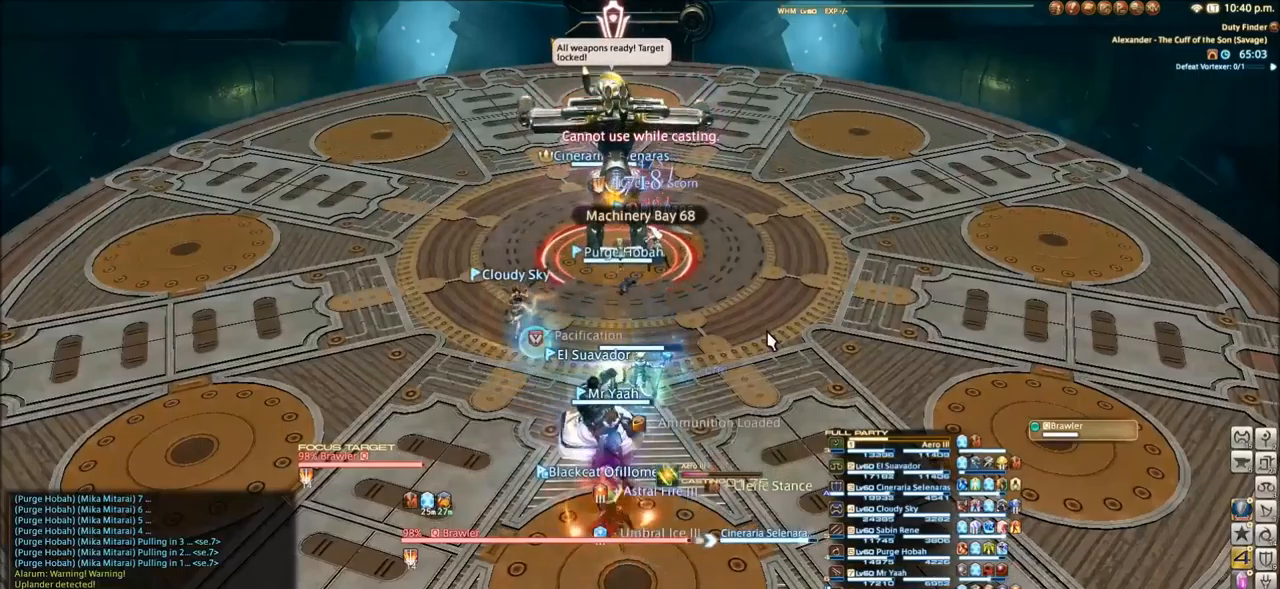
{"keys": [], "events": []}
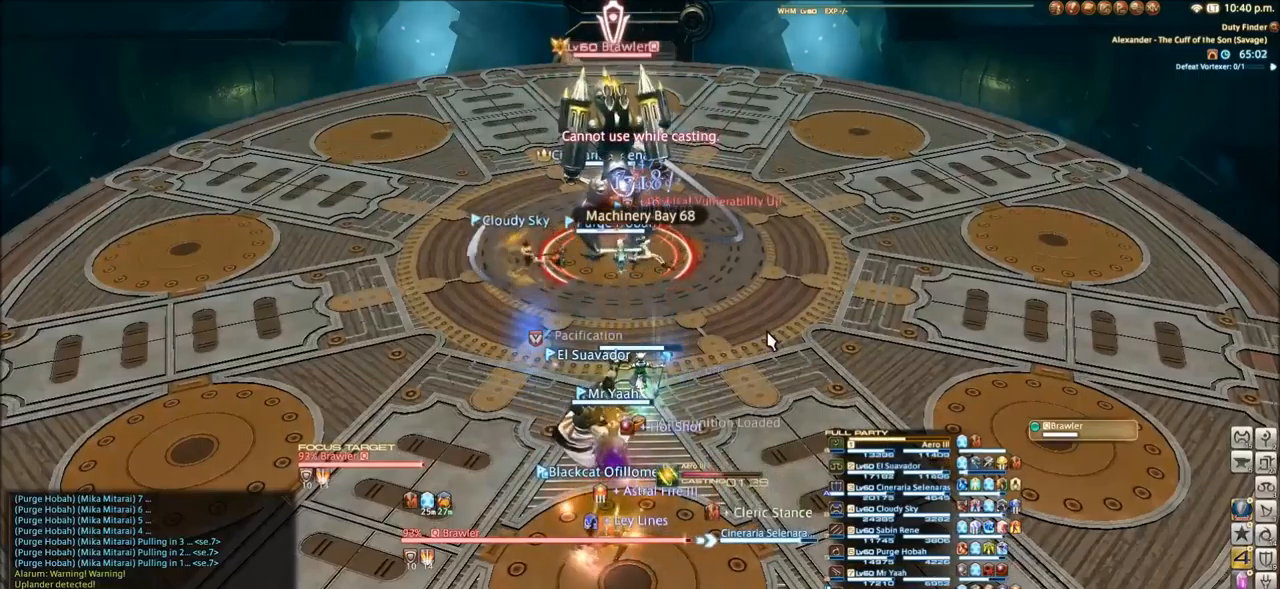
{"keys": ["2", "alt_l"], "events": [[200, "alt_l", "down"], [400, "2", "down"]]}
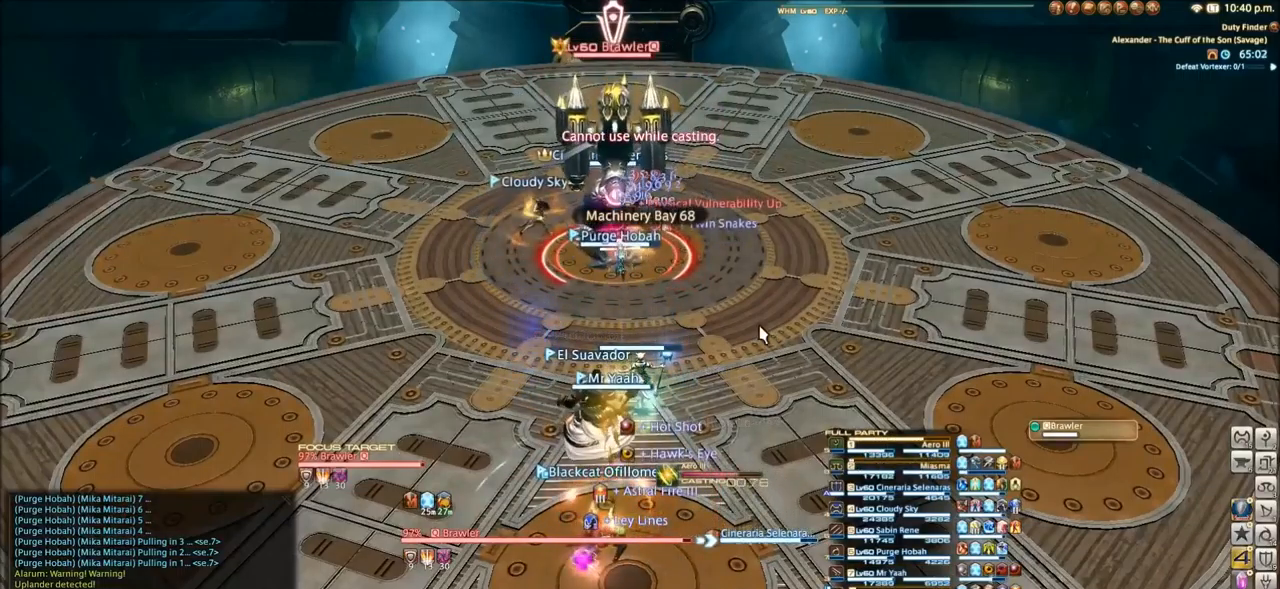
{"keys": ["2", "alt_l"], "events": [[34, "2", "up"], [101, "2", "down"], [234, "2", "up"], [334, "2", "down"], [434, "2", "up"], [501, "2", "down"]]}
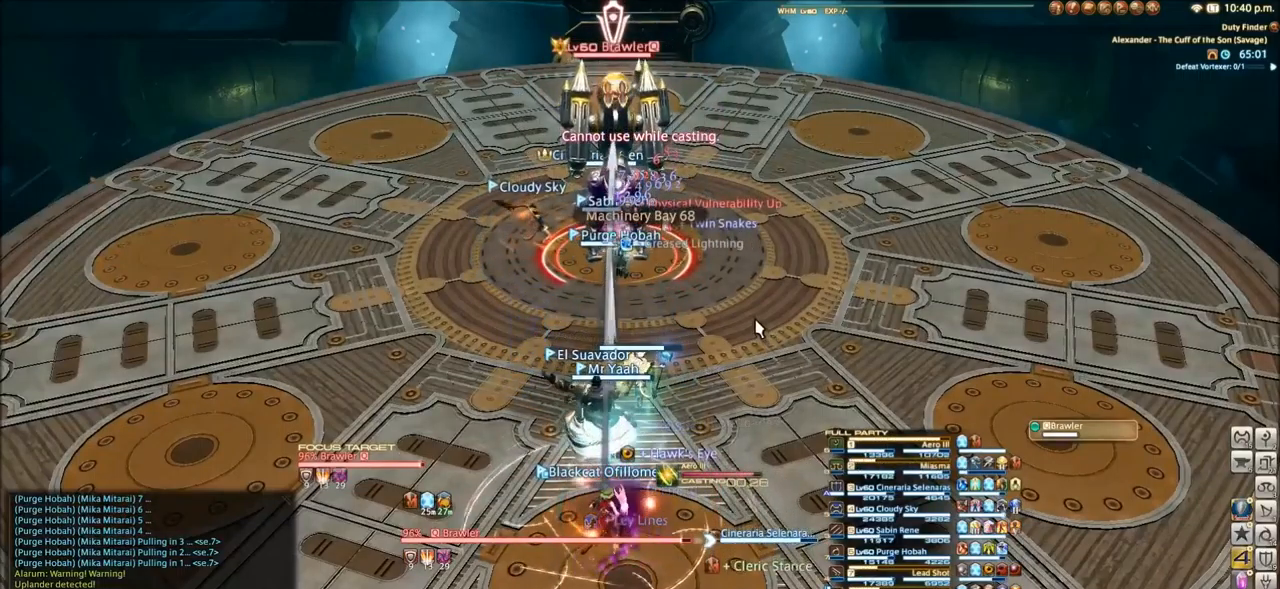
{"keys": ["alt_l"], "events": [[133, "2", "up"], [233, "2", "down"], [400, "2", "up"]]}
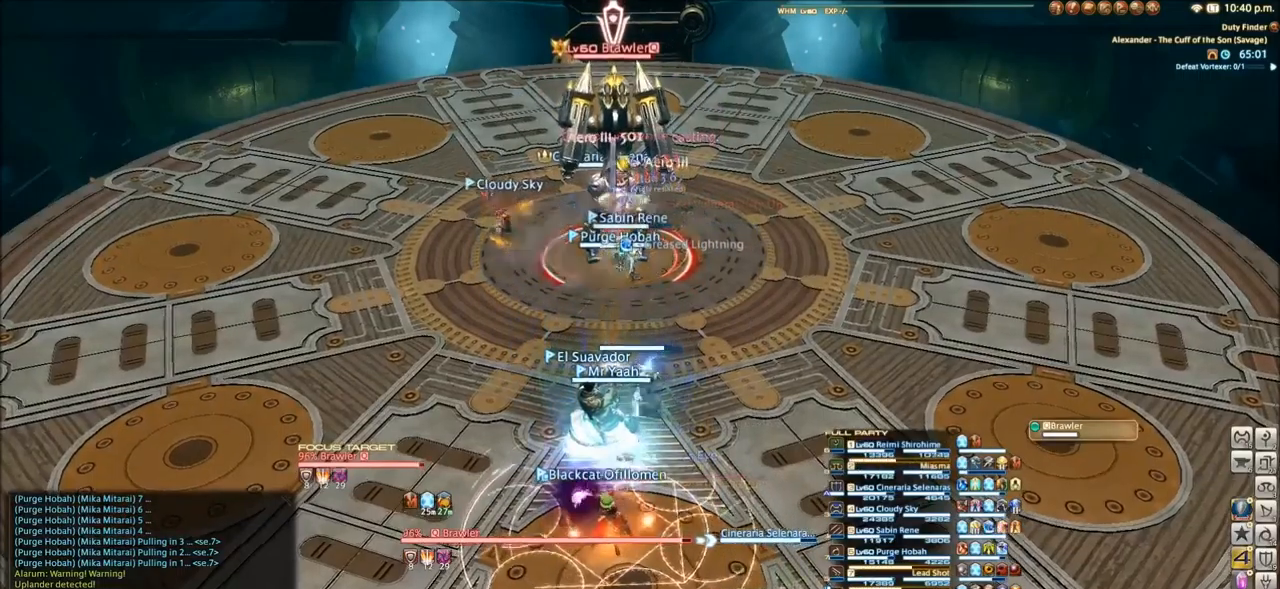
{"keys": ["3", "alt_l"], "events": [[34, "2", "down"], [134, "2", "up"], [234, "w", "down"], [434, "3", "down"], [434, "w", "up"]]}
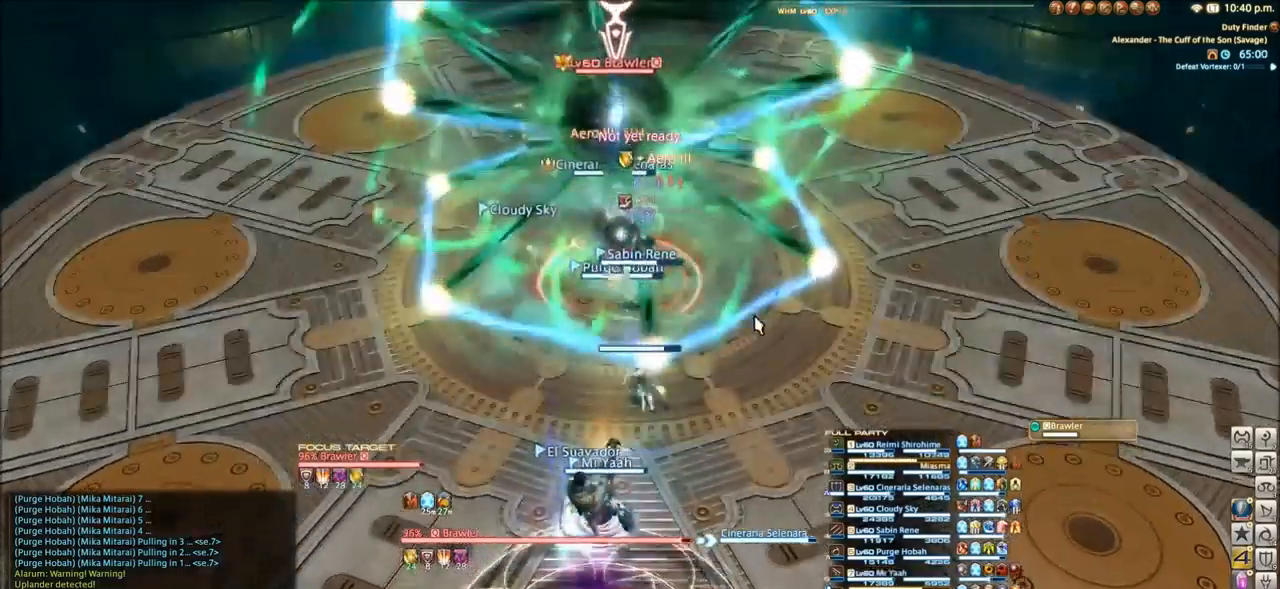
{"keys": ["q", "w"], "events": [[33, "3", "up"], [100, "3", "down"], [233, "3", "up"], [267, "alt_l", "up"], [367, "q", "down"], [367, "w", "down"]]}
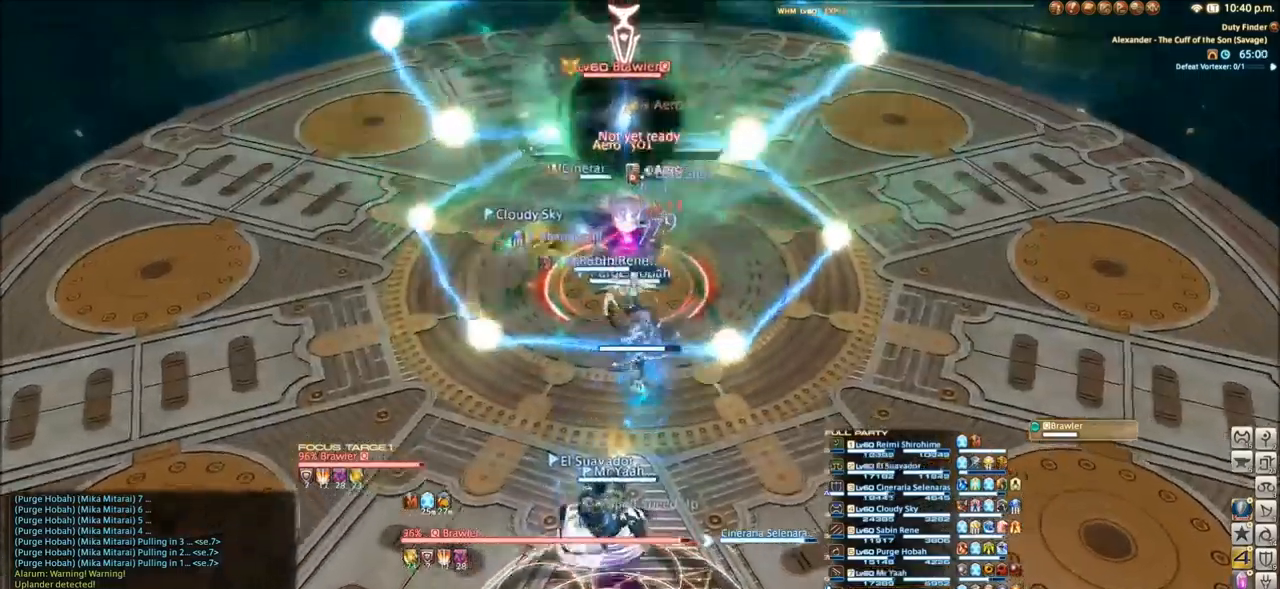
{"keys": ["1", "alt_l"], "events": [[101, "q", "up"], [101, "w", "up"], [201, "alt_l", "down"], [301, "1", "down"], [401, "1", "up"], [501, "1", "down"]]}